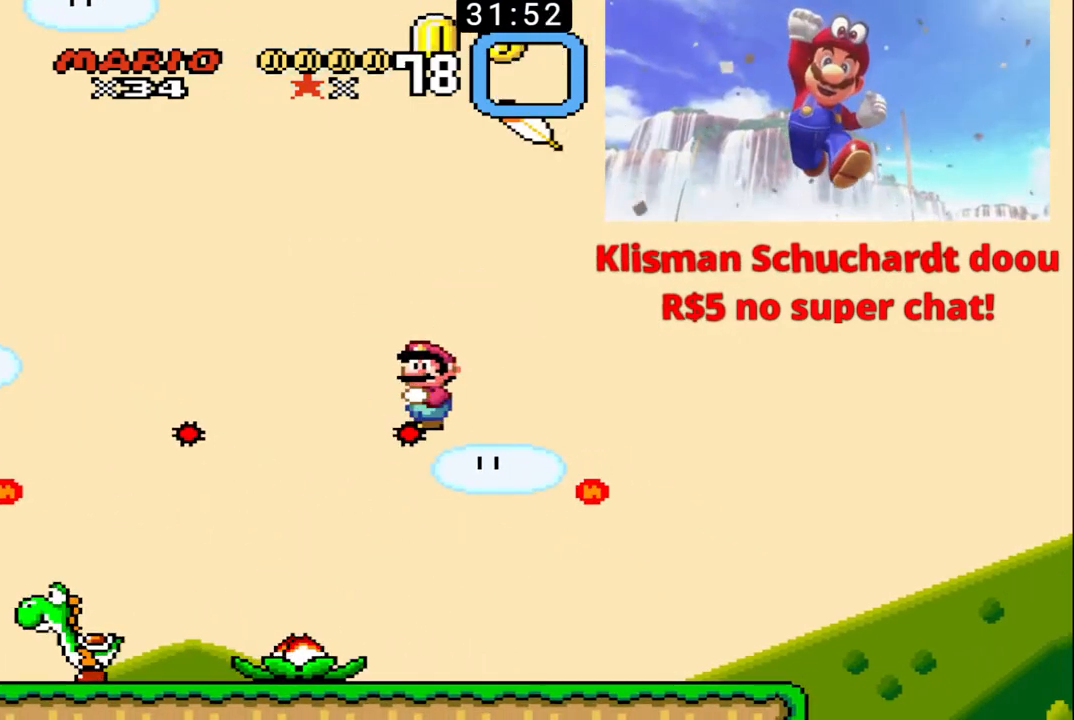
Gameplay with a controller (Nintendo layout); each line is a JSON object with the inputs held at the frame after it. "events" lists button and stick changes between this image and that frame as [ms after this image, input, new state], when the widget could be followed in between. Not read: L3 R3.
{"buttons": ["B", "X"], "events": [[500, "DPAD_LEFT", "up"]]}
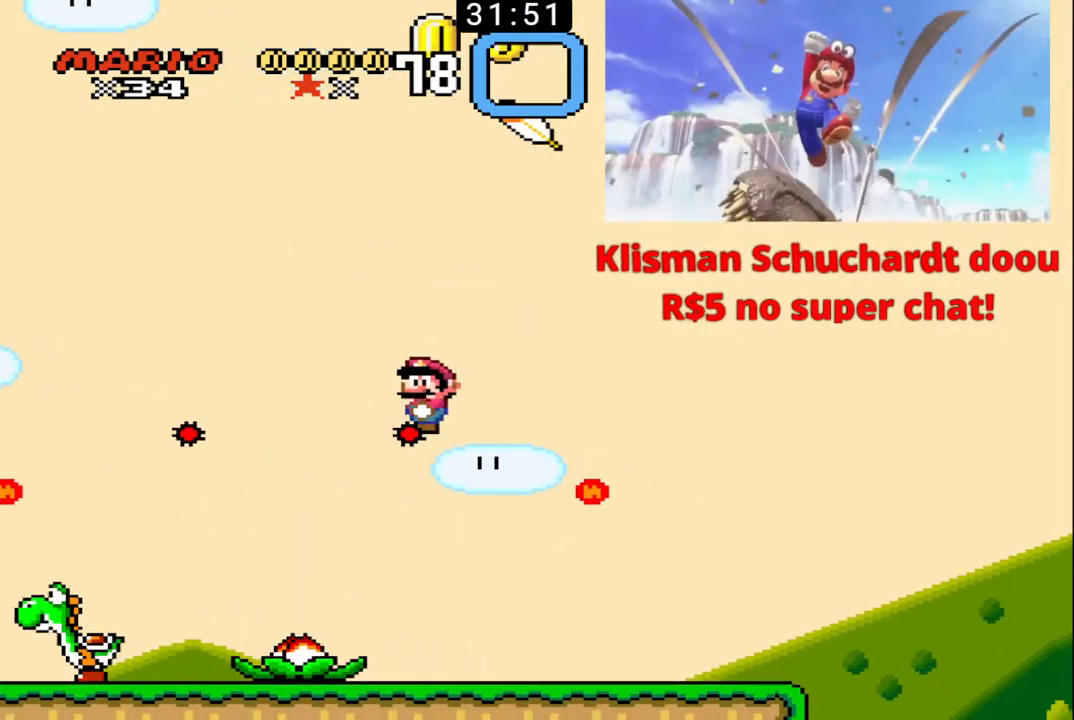
{"buttons": ["B", "DPAD_RIGHT"], "events": [[33, "DPAD_RIGHT", "down"], [67, "DPAD_UP", "down"], [133, "DPAD_UP", "up"], [133, "X", "up"], [167, "DPAD_RIGHT", "up"], [467, "DPAD_RIGHT", "down"]]}
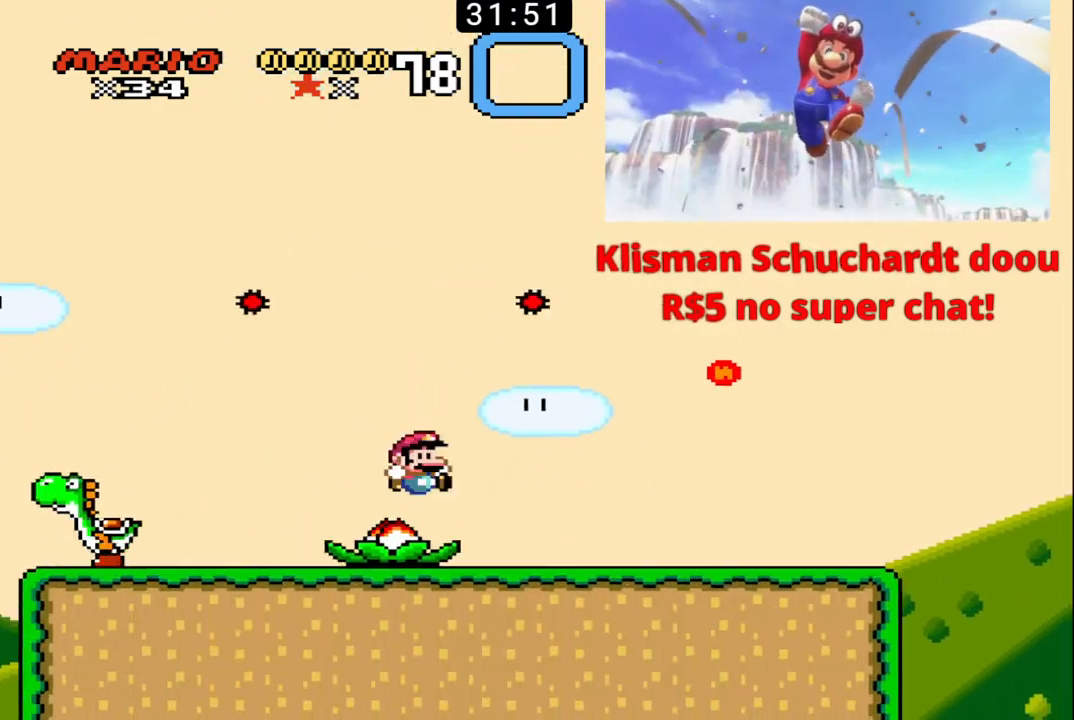
{"buttons": ["B", "DPAD_UP", "DPAD_RIGHT"], "events": [[167, "DPAD_RIGHT", "up"], [200, "DPAD_LEFT", "down"], [367, "DPAD_LEFT", "up"], [467, "DPAD_RIGHT", "down"], [500, "DPAD_UP", "down"]]}
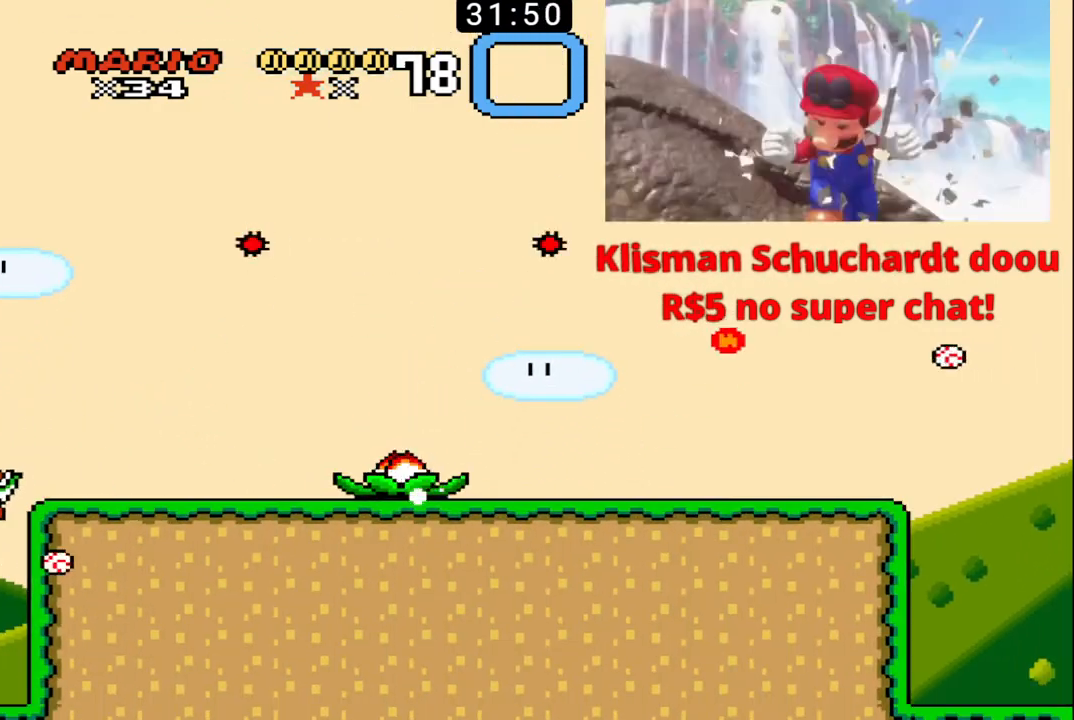
{"buttons": ["B", "DPAD_LEFT"], "events": [[267, "DPAD_UP", "up"], [367, "DPAD_RIGHT", "up"], [400, "DPAD_LEFT", "down"]]}
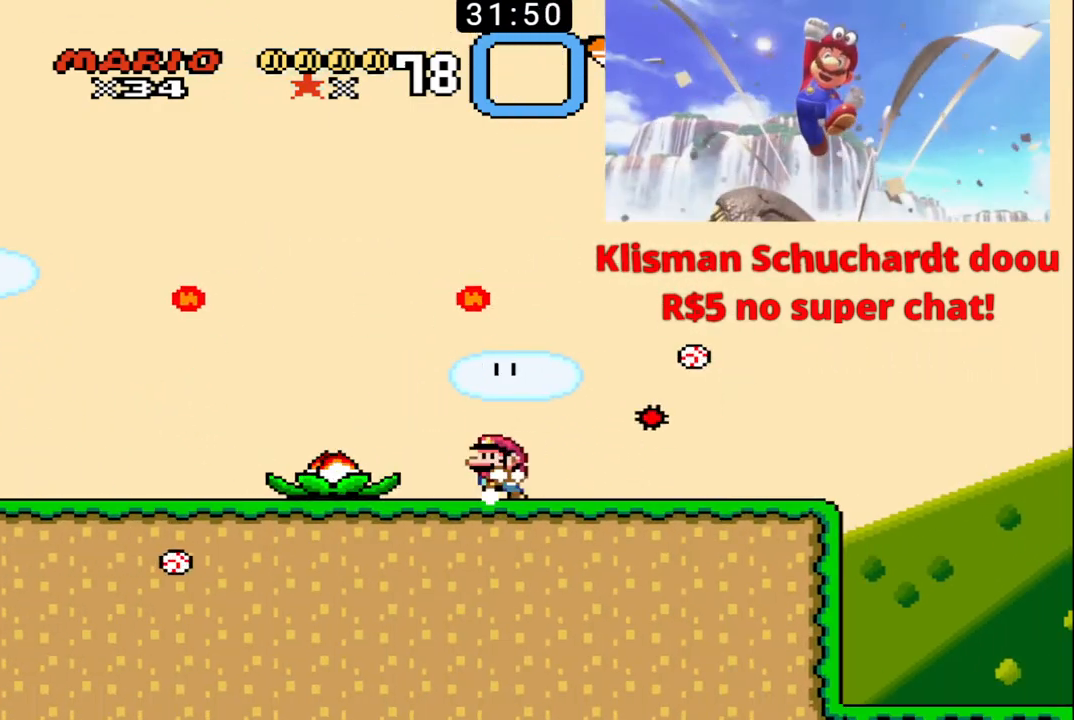
{"buttons": ["B"], "events": [[33, "DPAD_LEFT", "up"], [200, "DPAD_RIGHT", "down"], [433, "DPAD_RIGHT", "up"]]}
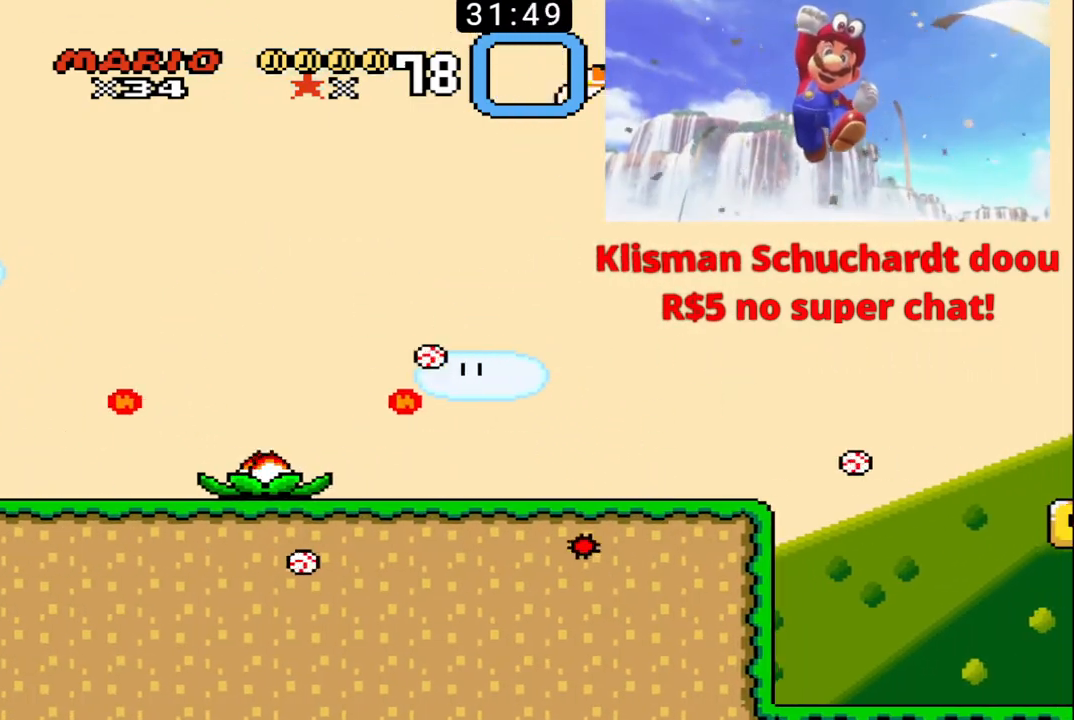
{"buttons": ["B"], "events": []}
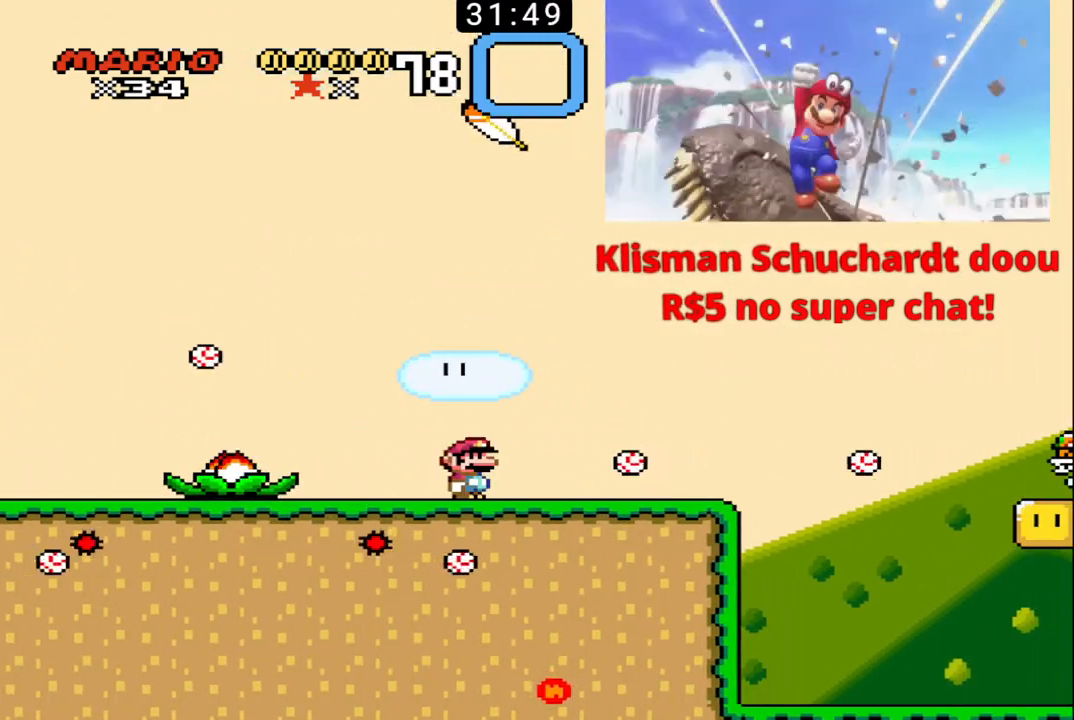
{"buttons": ["B", "DPAD_LEFT"], "events": [[500, "DPAD_LEFT", "down"]]}
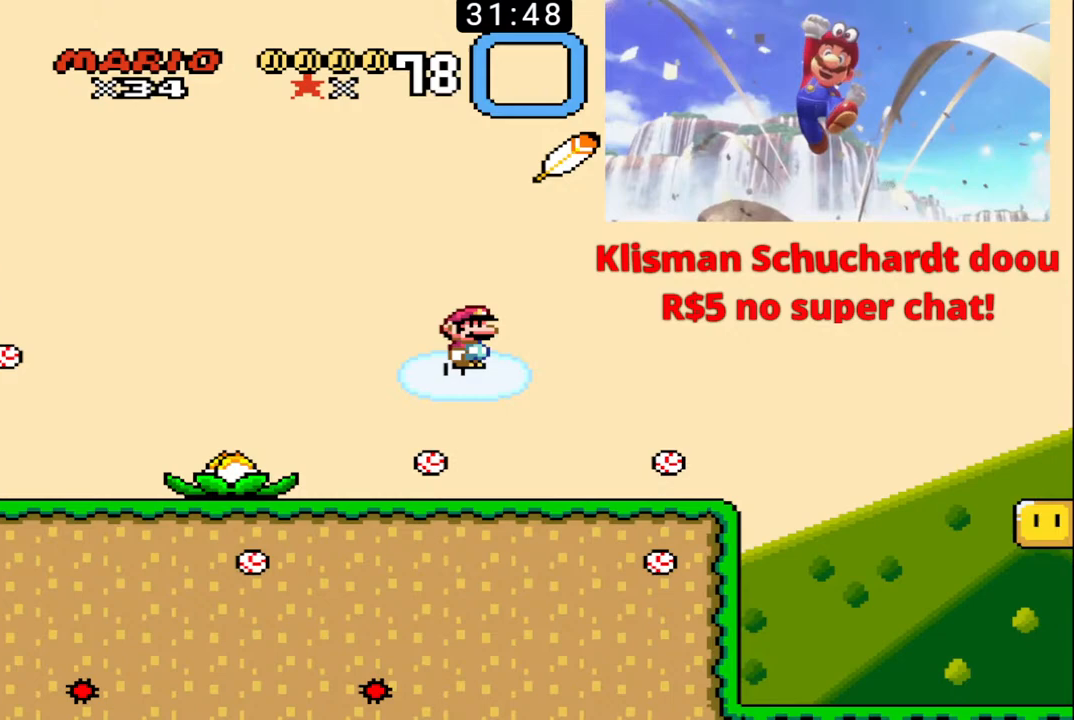
{"buttons": ["B", "DPAD_RIGHT"], "events": [[167, "DPAD_LEFT", "up"], [200, "DPAD_RIGHT", "down"], [233, "DPAD_UP", "down"], [500, "DPAD_UP", "up"]]}
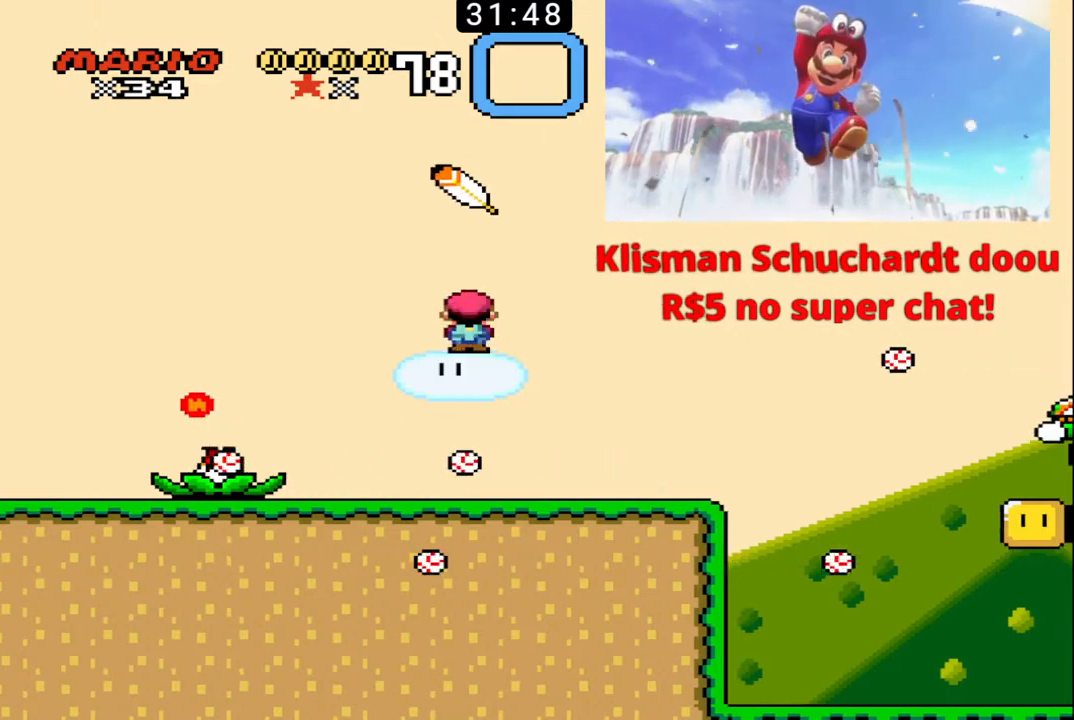
{"buttons": ["B"], "events": [[67, "DPAD_RIGHT", "up"], [100, "DPAD_LEFT", "down"], [267, "DPAD_LEFT", "up"]]}
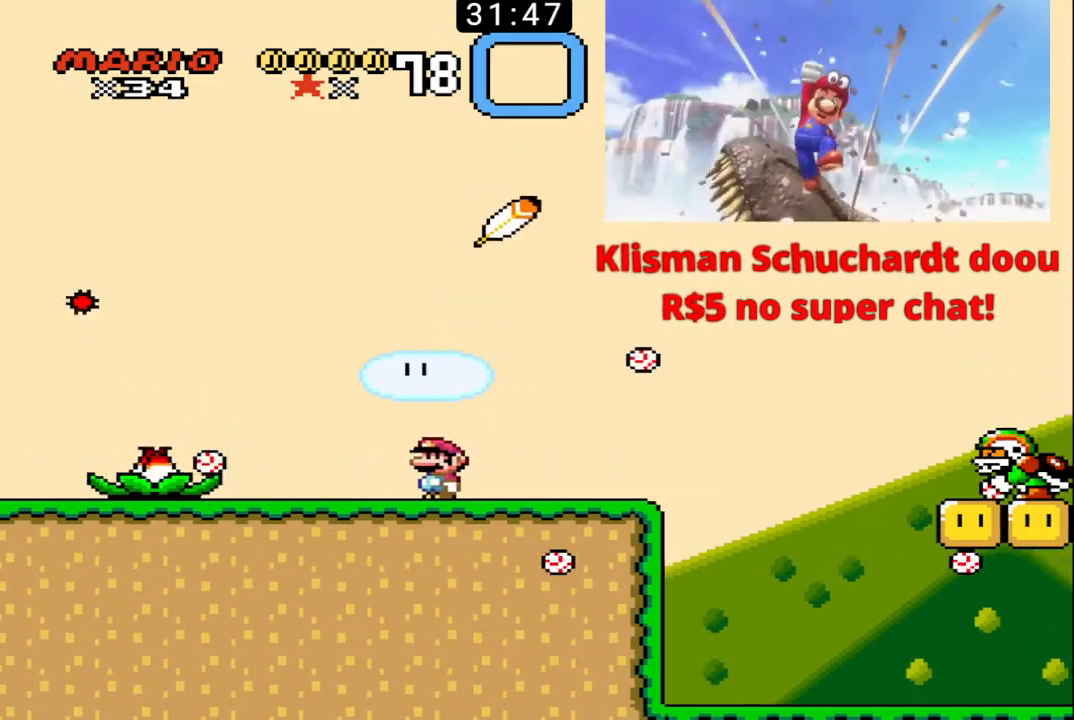
{"buttons": ["B"], "events": []}
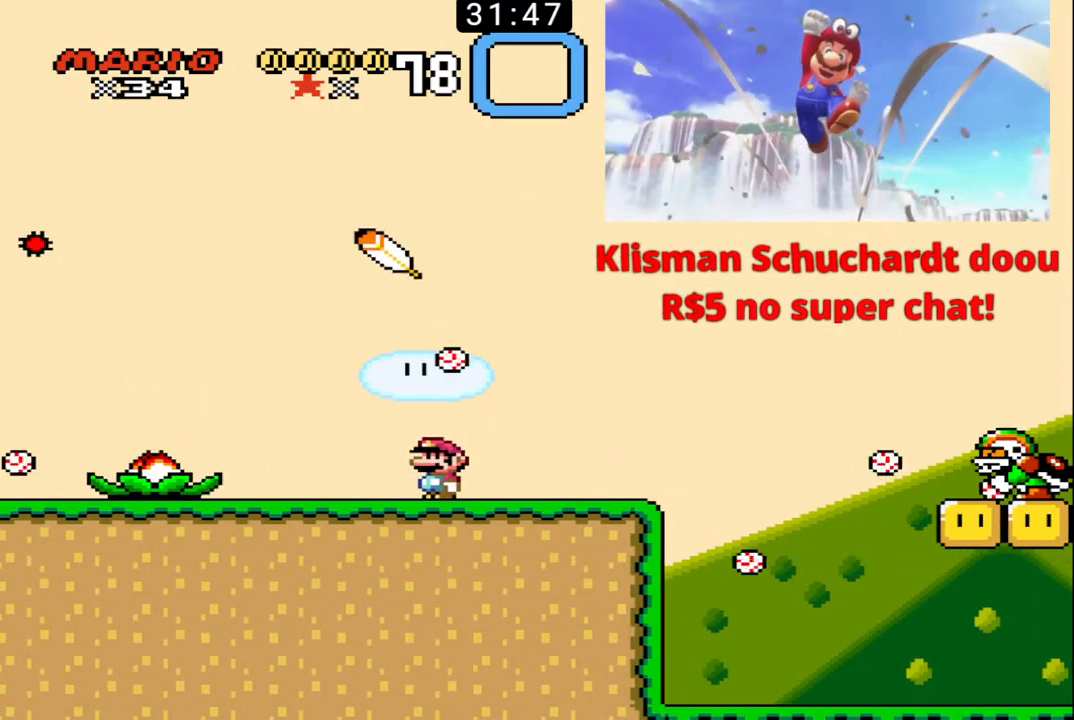
{"buttons": ["B"], "events": []}
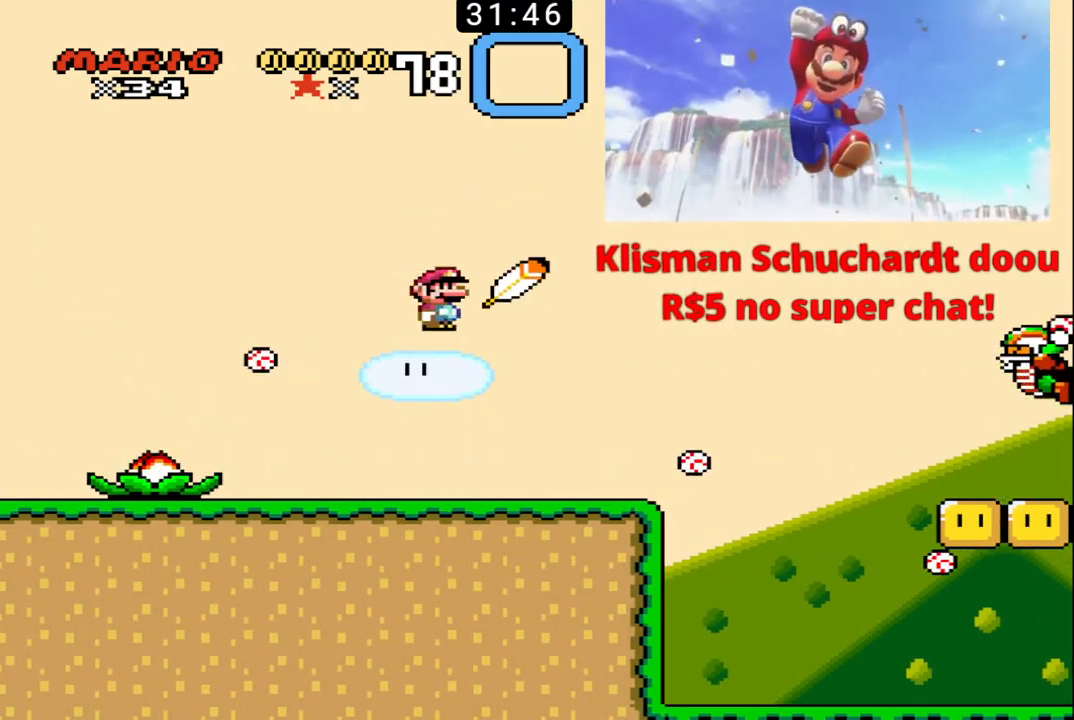
{"buttons": ["B"], "events": [[67, "DPAD_LEFT", "down"], [300, "DPAD_LEFT", "up"]]}
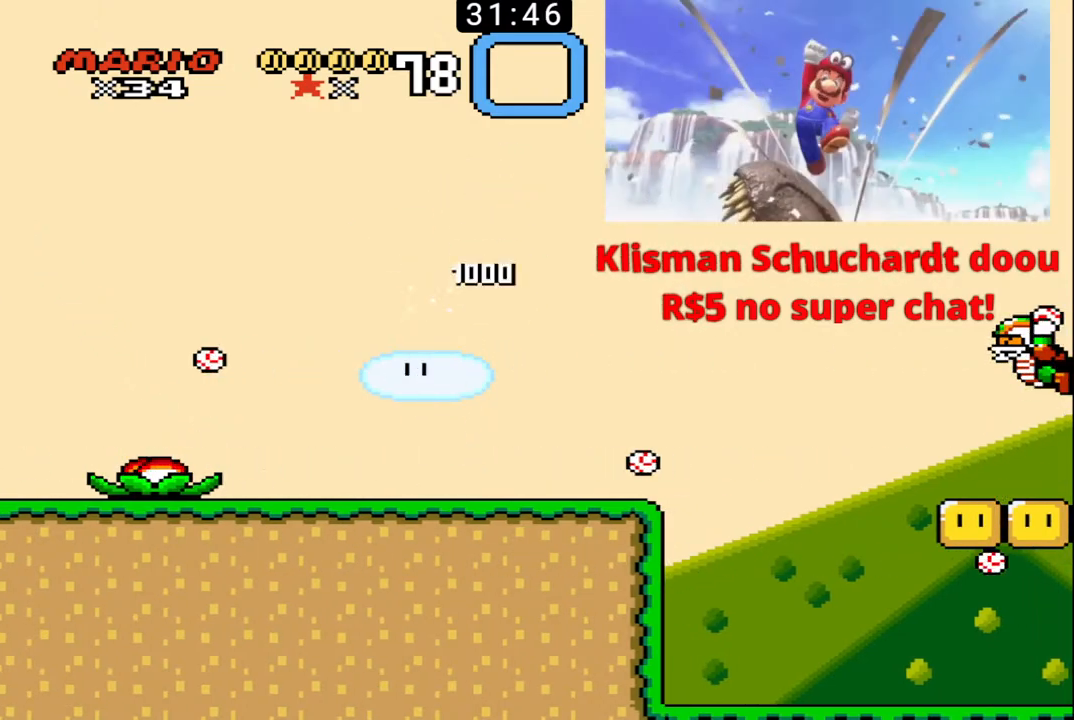
{"buttons": ["B", "DPAD_LEFT"], "events": [[67, "DPAD_LEFT", "down"]]}
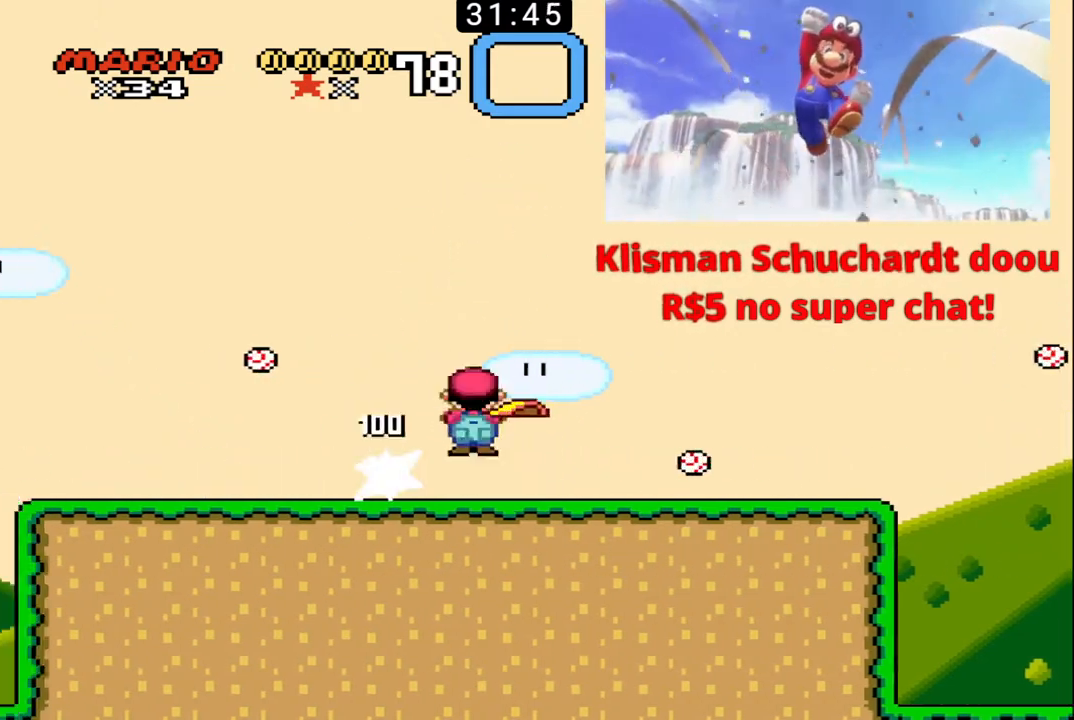
{"buttons": ["B", "DPAD_LEFT"], "events": [[200, "DPAD_LEFT", "up"], [200, "DPAD_RIGHT", "down"], [233, "DPAD_UP", "down"], [300, "DPAD_UP", "up"], [400, "DPAD_RIGHT", "up"], [433, "DPAD_LEFT", "down"]]}
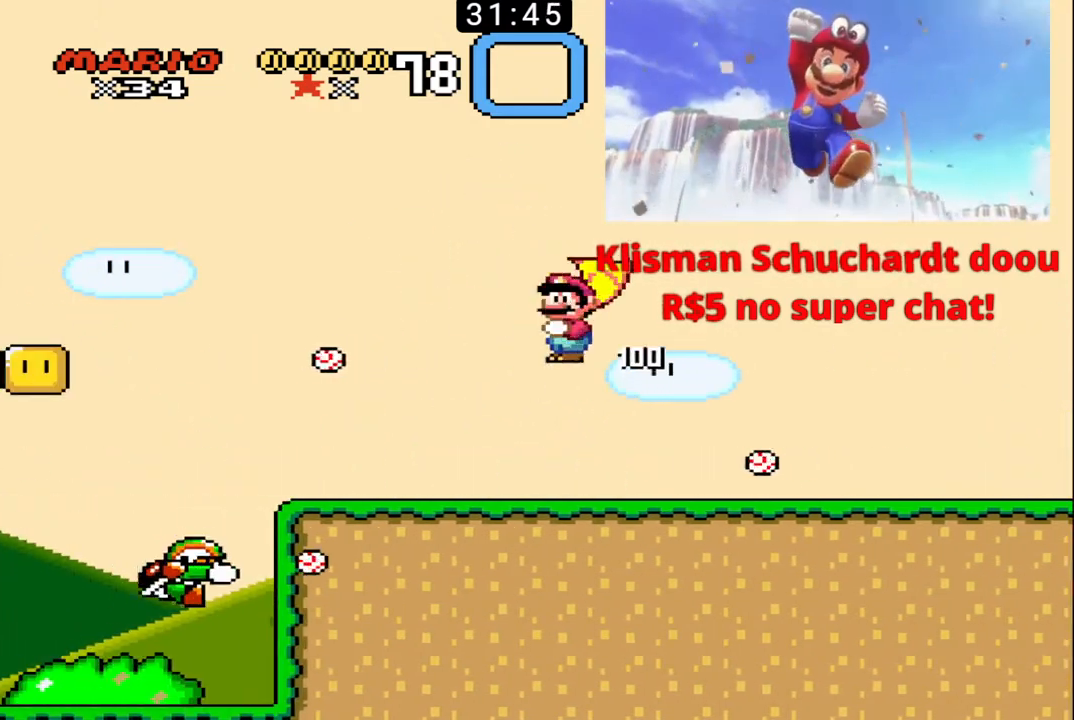
{"buttons": ["B", "DPAD_LEFT"], "events": []}
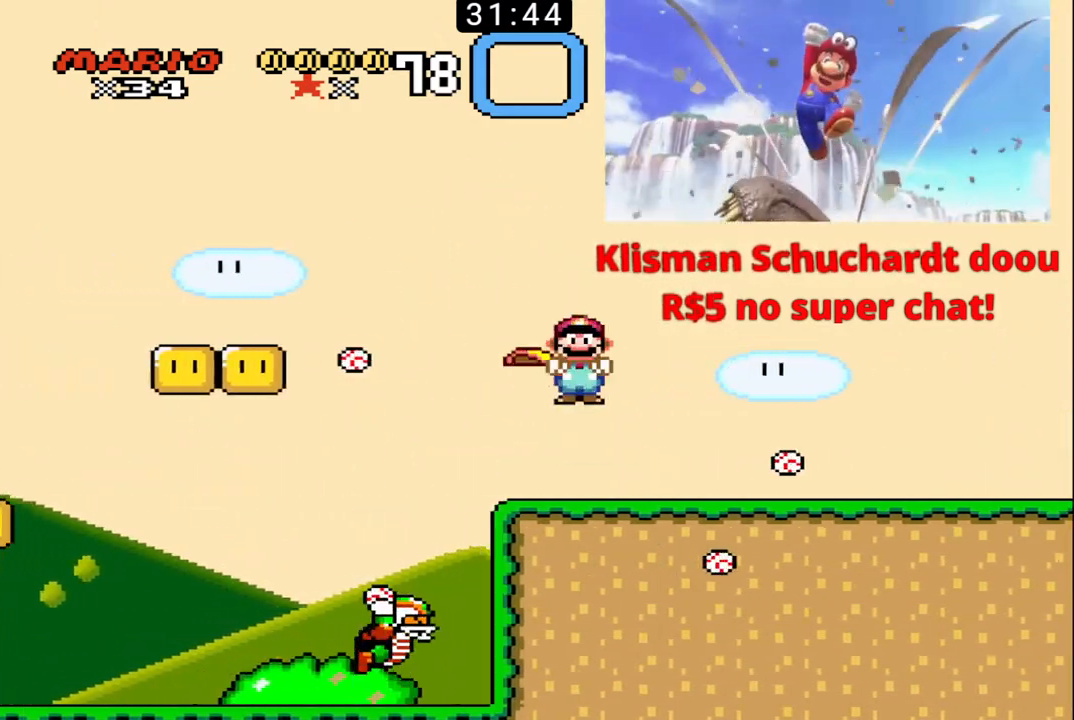
{"buttons": ["B", "DPAD_UP", "DPAD_RIGHT"], "events": [[433, "B", "up"], [433, "DPAD_LEFT", "up"], [433, "DPAD_RIGHT", "down"], [467, "DPAD_UP", "down"], [500, "B", "down"]]}
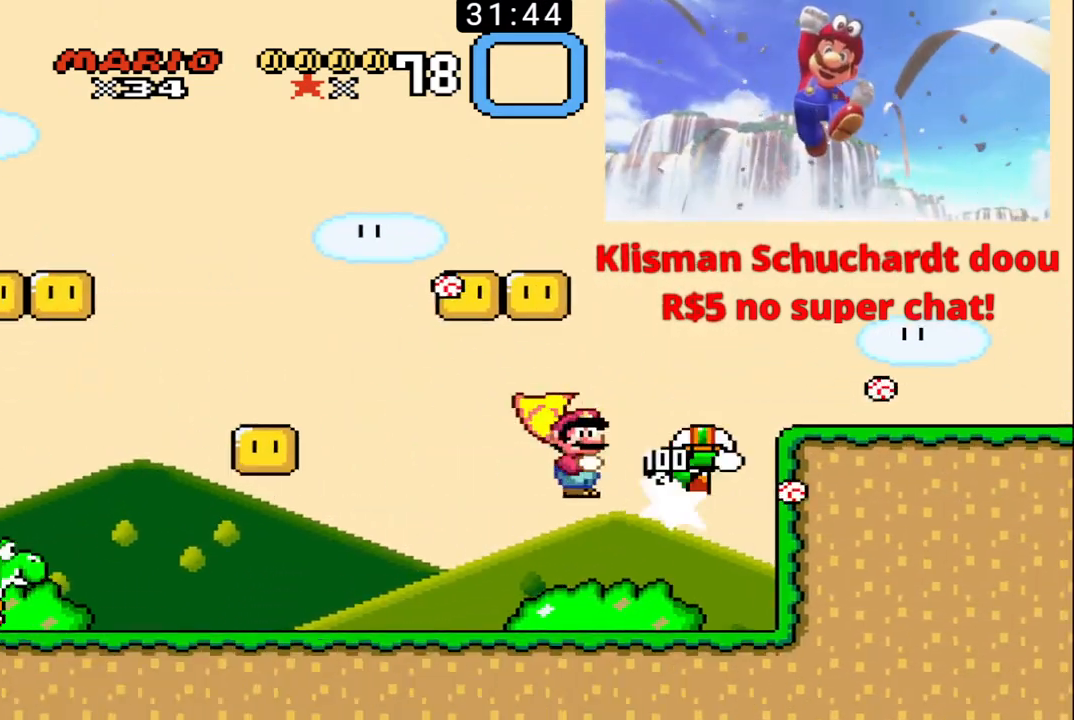
{"buttons": ["B", "DPAD_LEFT"], "events": [[67, "B", "up"], [100, "DPAD_UP", "up"], [133, "B", "down"], [200, "DPAD_UP", "down"], [233, "B", "up"], [233, "DPAD_UP", "up"], [300, "B", "down"], [300, "DPAD_RIGHT", "up"], [333, "DPAD_LEFT", "down"]]}
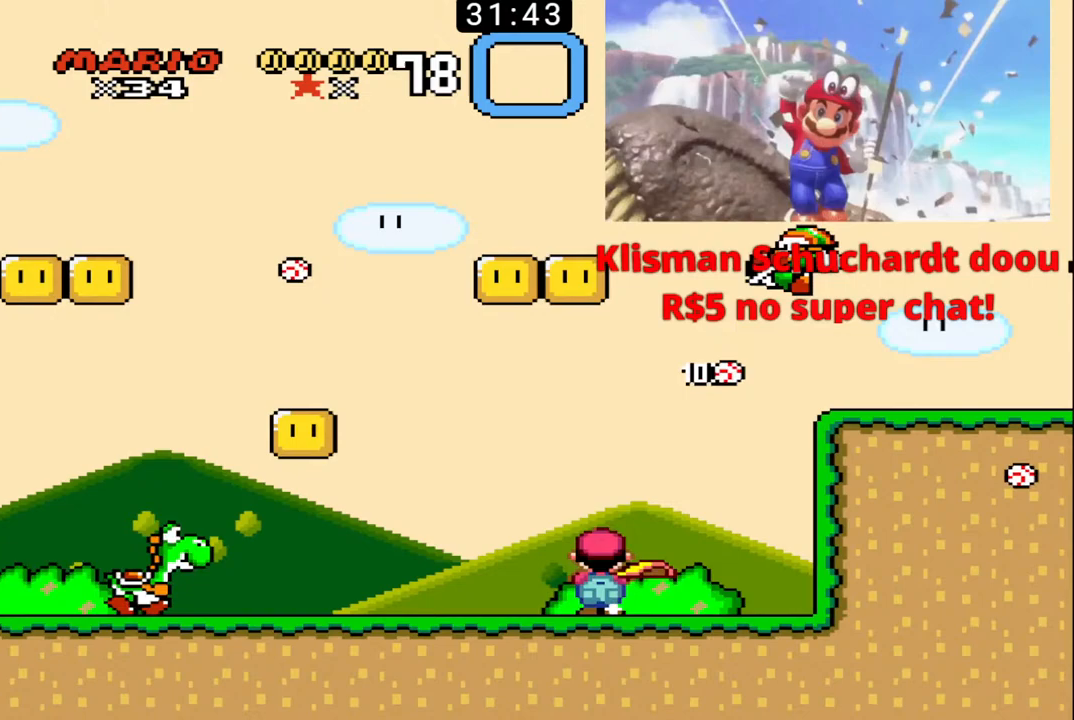
{"buttons": ["B"], "events": [[267, "DPAD_LEFT", "up"], [300, "DPAD_RIGHT", "down"], [467, "DPAD_RIGHT", "up"]]}
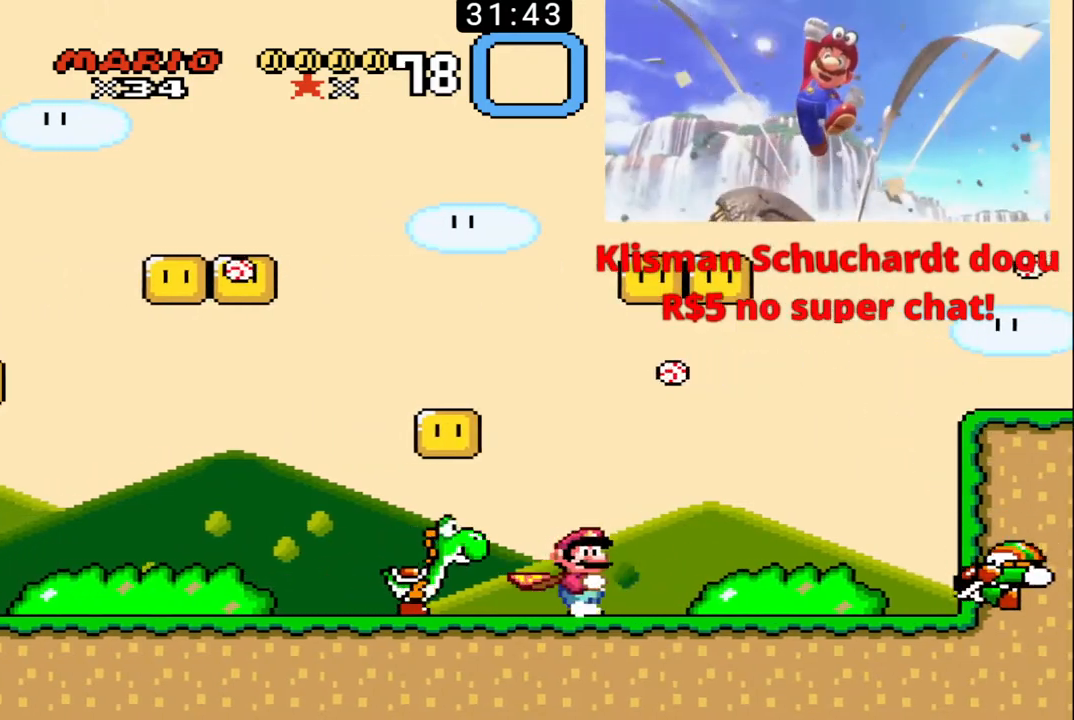
{"buttons": ["B", "DPAD_RIGHT"], "events": [[233, "DPAD_LEFT", "down"], [400, "DPAD_LEFT", "up"], [433, "DPAD_RIGHT", "down"]]}
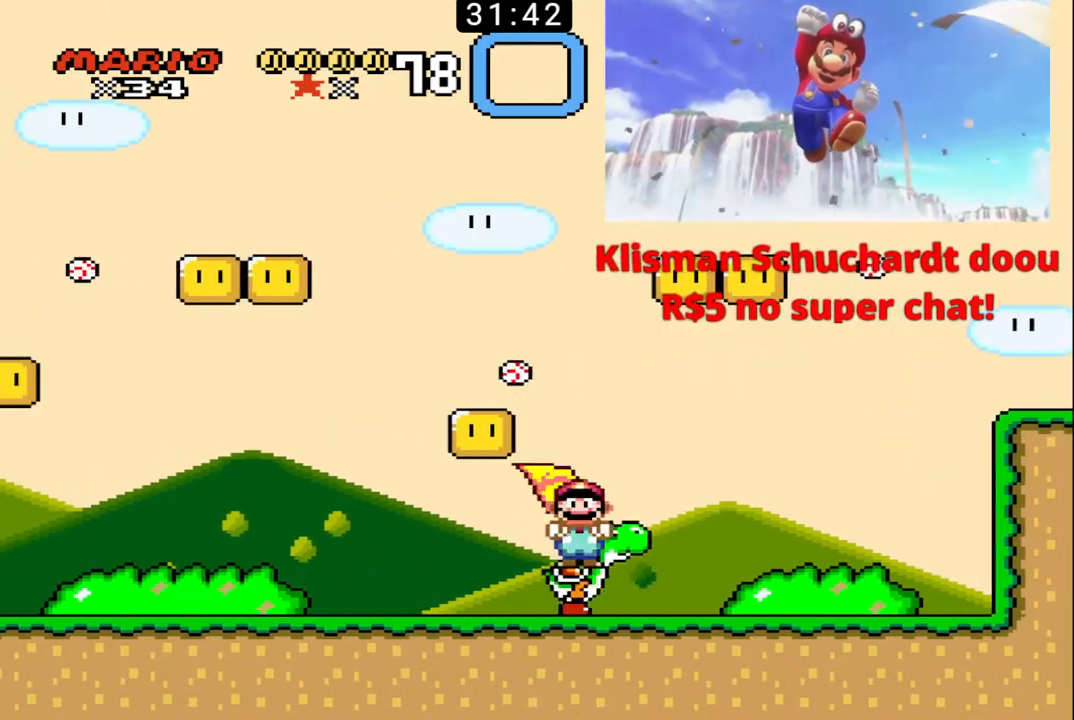
{"buttons": ["B", "X", "DPAD_RIGHT"], "events": [[467, "X", "down"]]}
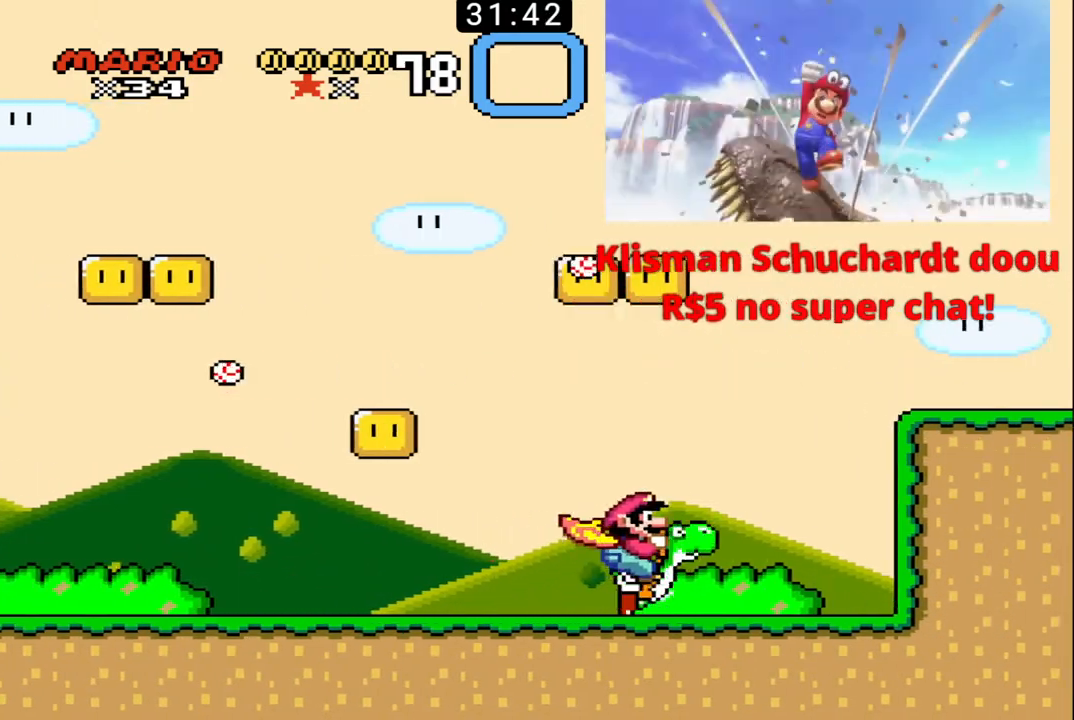
{"buttons": ["B", "DPAD_UP", "DPAD_RIGHT"], "events": [[133, "DPAD_UP", "down"], [267, "X", "up"]]}
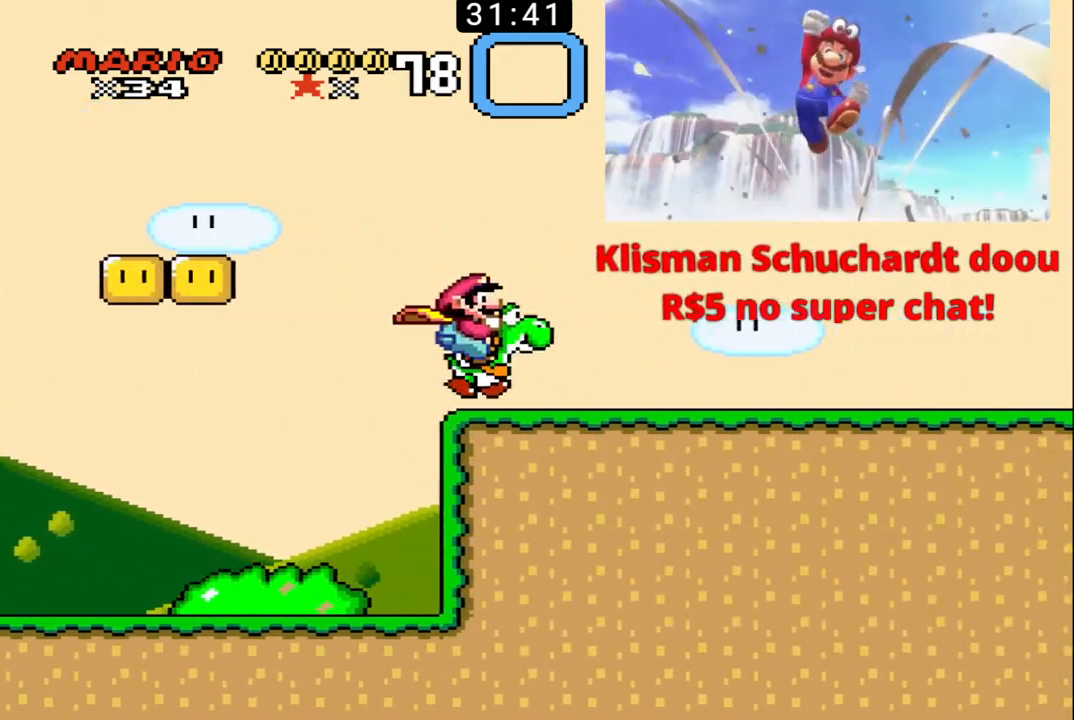
{"buttons": ["B", "DPAD_UP", "DPAD_RIGHT"], "events": []}
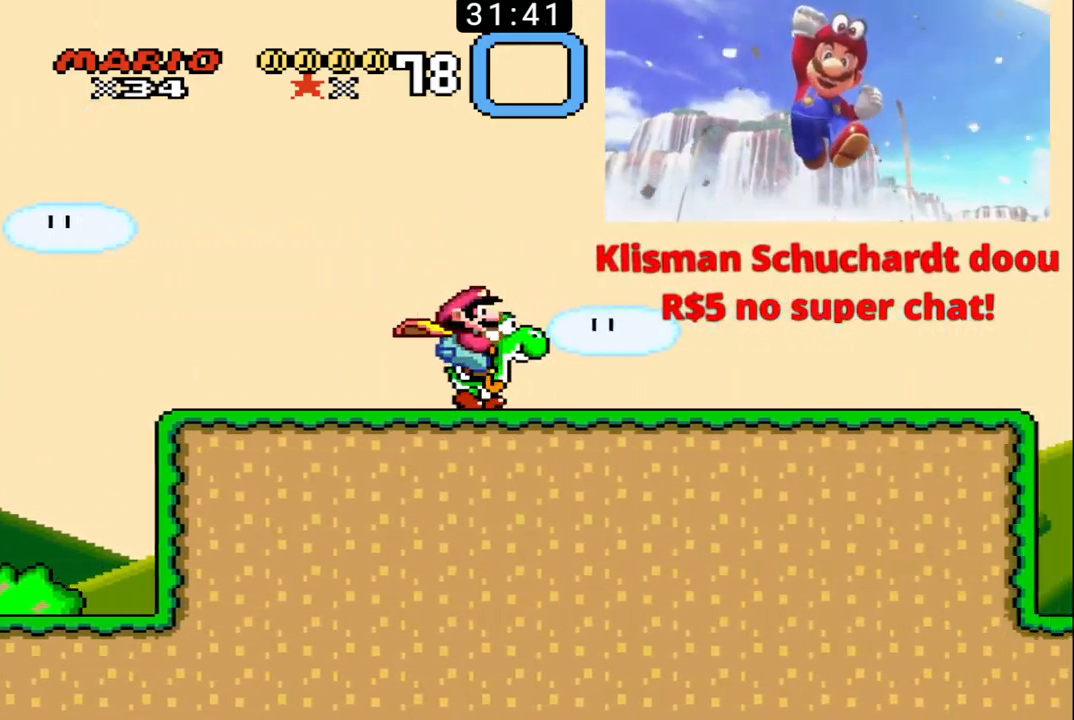
{"buttons": ["B", "DPAD_UP", "DPAD_RIGHT"], "events": []}
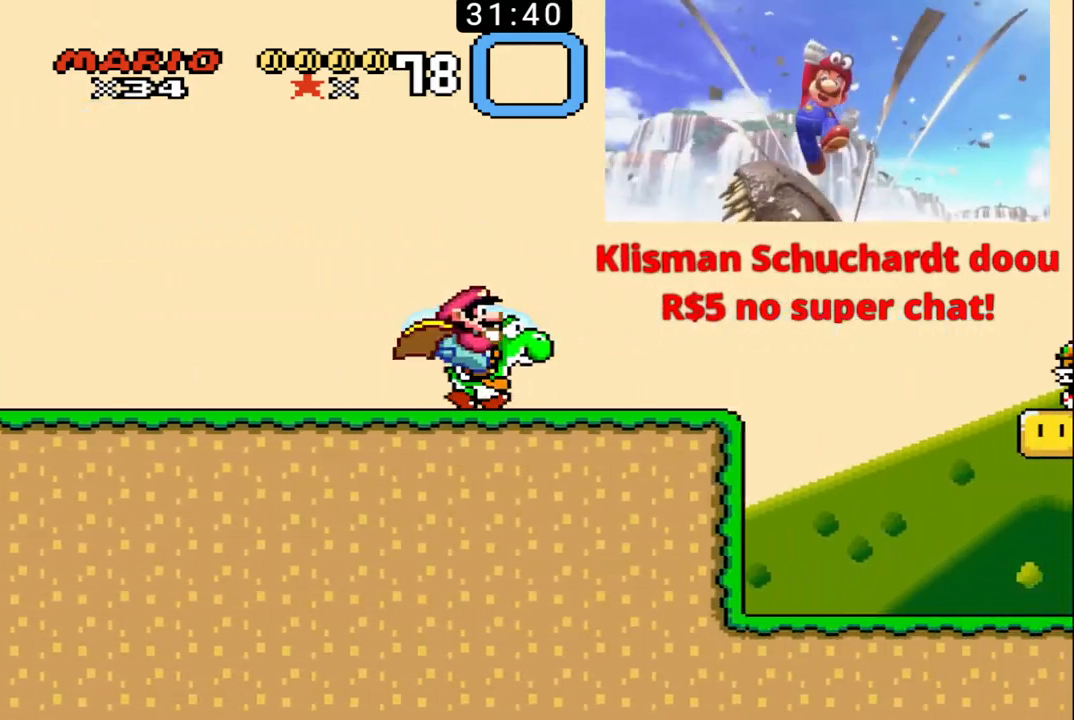
{"buttons": ["B", "X", "DPAD_UP", "DPAD_RIGHT"], "events": [[200, "X", "down"]]}
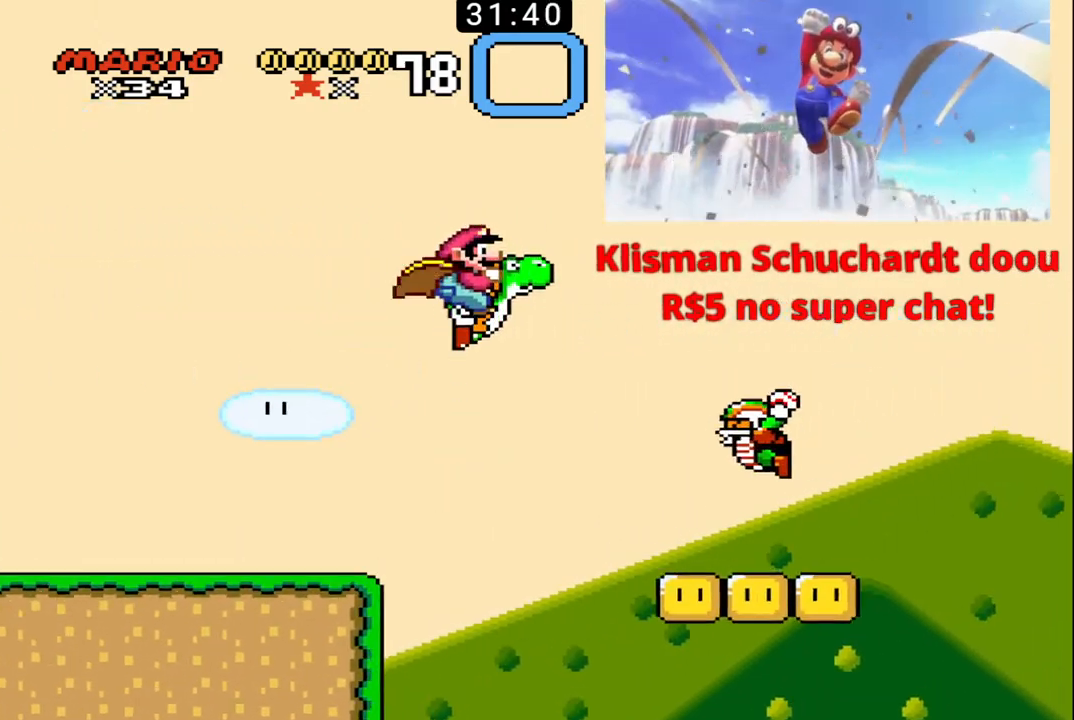
{"buttons": ["B", "DPAD_UP", "DPAD_RIGHT"], "events": [[67, "X", "up"]]}
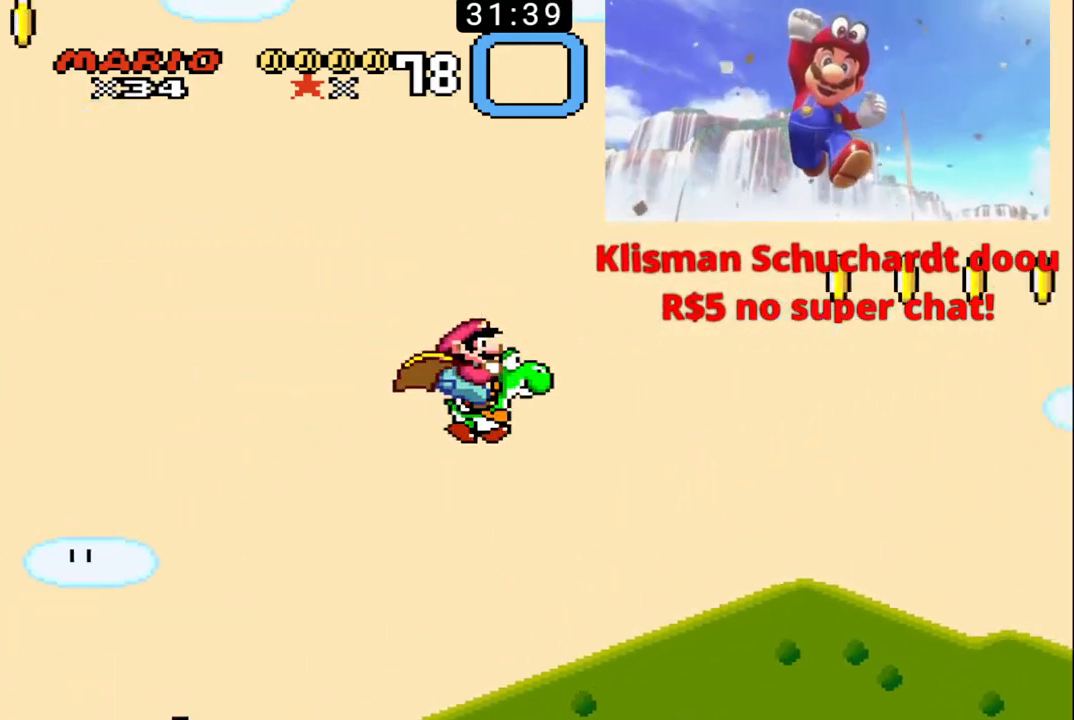
{"buttons": ["B", "DPAD_UP", "DPAD_RIGHT"], "events": [[100, "X", "down"], [233, "X", "up"]]}
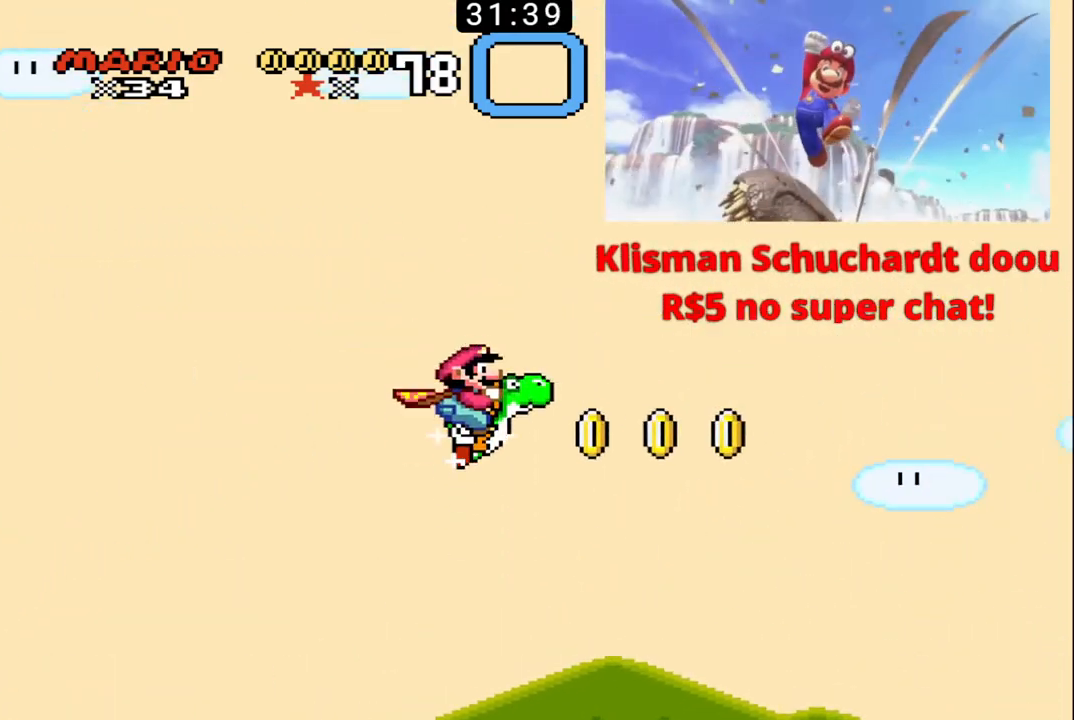
{"buttons": ["B", "DPAD_LEFT"], "events": [[233, "DPAD_UP", "up"], [267, "DPAD_RIGHT", "up"], [300, "DPAD_LEFT", "down"]]}